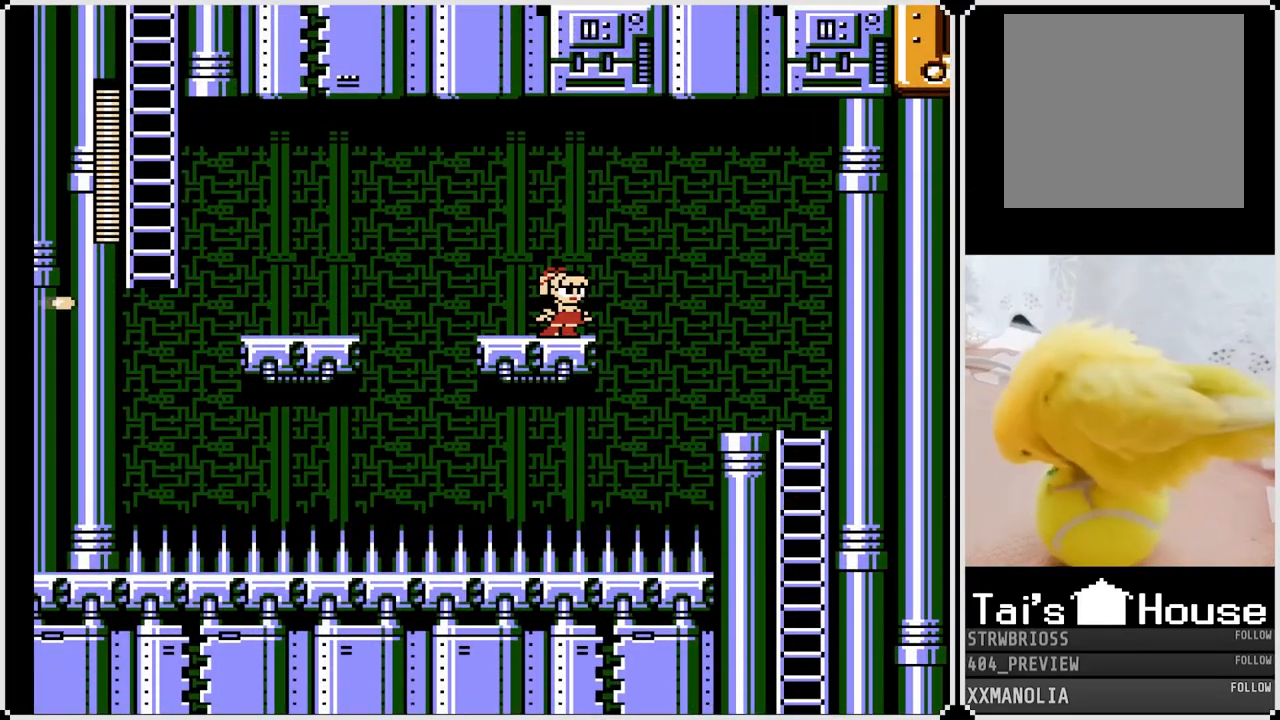
Gameplay with a controller (PlayStation layout); each line is a JSON object with the inputs held at the frame after it. "events" lists button and stick changes between this image and that frame as [ms after this image, input, new state], when the widget could be followed in between.
{"buttons": ["CROSS", "SQUARE", "DPAD_LEFT"], "left_stick": "center", "right_stick": "center", "events": [[83, "DPAD_LEFT", "down"], [467, "CROSS", "down"]]}
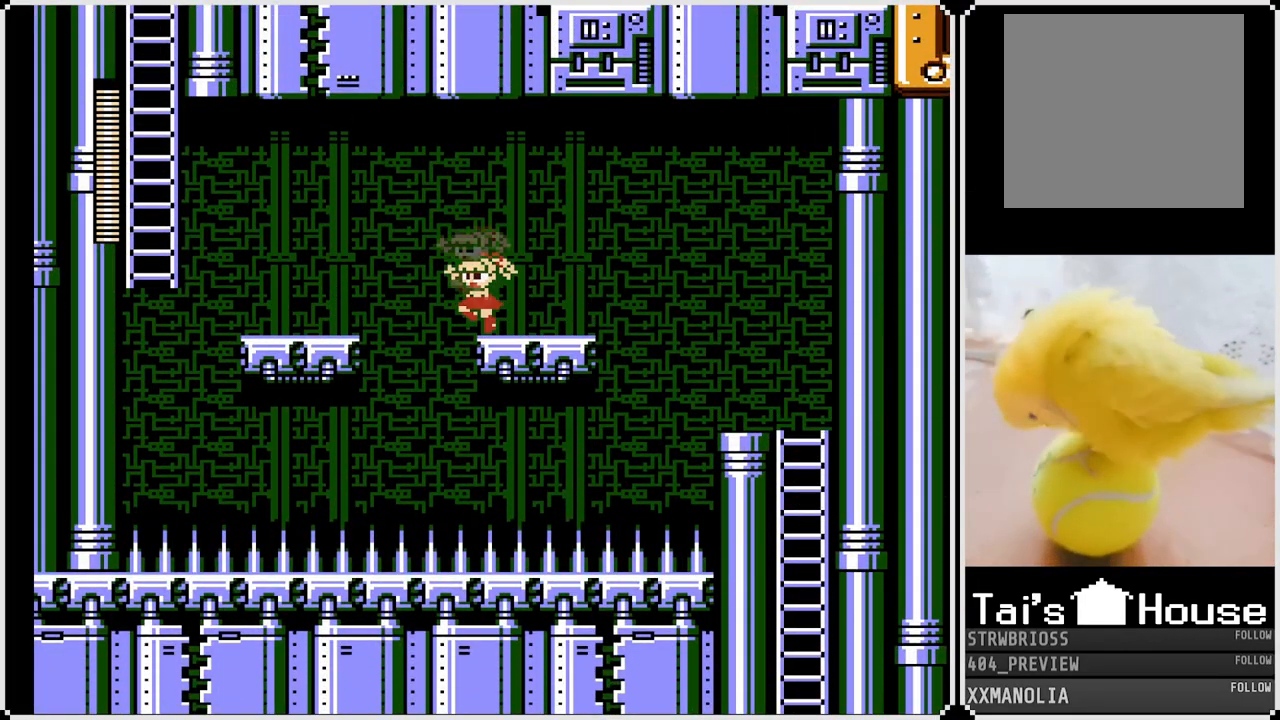
{"buttons": ["SQUARE", "DPAD_LEFT"], "left_stick": "center", "right_stick": "center", "events": [[367, "CROSS", "up"]]}
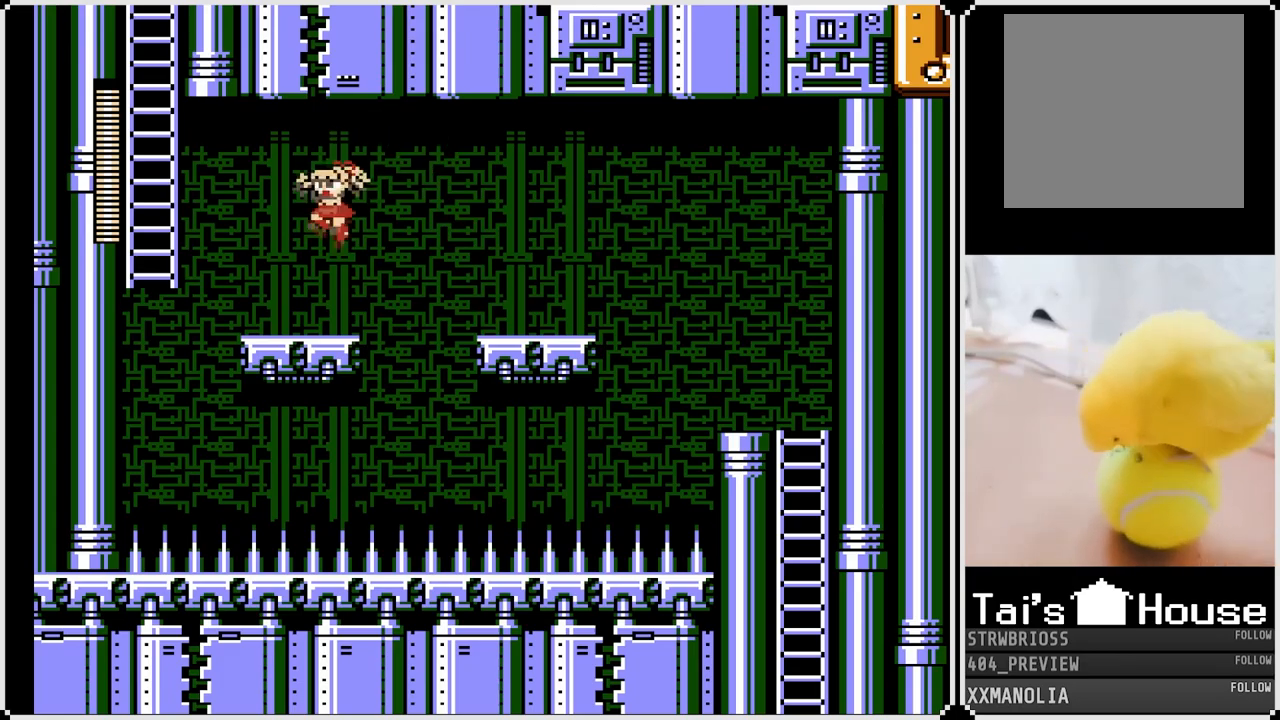
{"buttons": ["CROSS", "SQUARE", "DPAD_UP", "DPAD_LEFT"], "left_stick": "center", "right_stick": "center", "events": [[333, "CROSS", "down"], [383, "DPAD_UP", "down"]]}
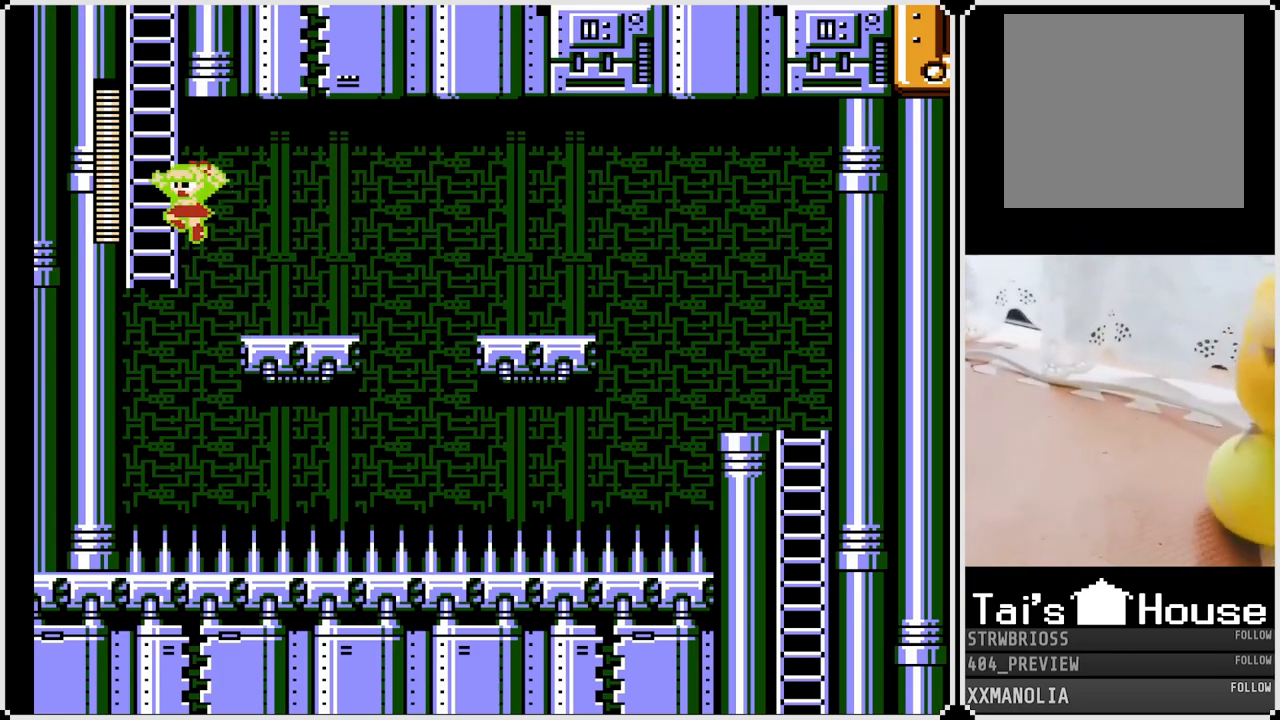
{"buttons": ["SQUARE", "DPAD_UP"], "left_stick": "center", "right_stick": "center", "events": [[267, "CROSS", "up"], [300, "DPAD_LEFT", "up"]]}
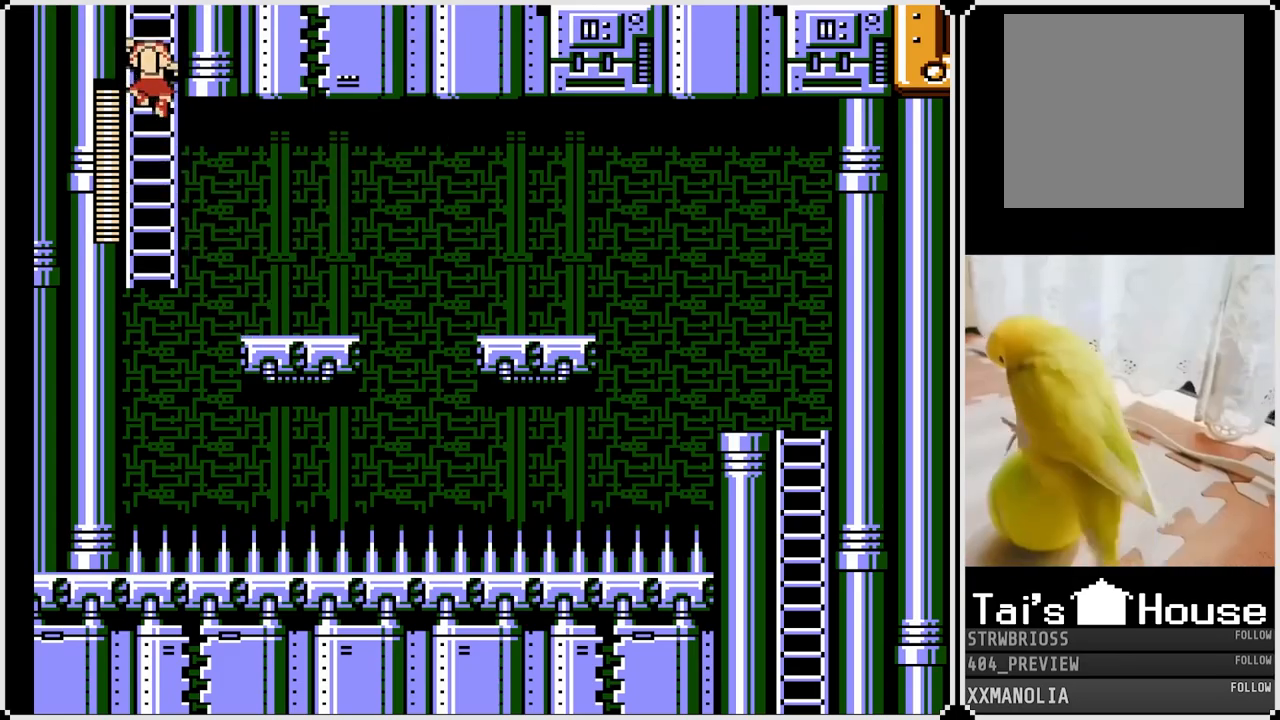
{"buttons": ["SQUARE"], "left_stick": "center", "right_stick": "center", "events": [[483, "DPAD_UP", "up"]]}
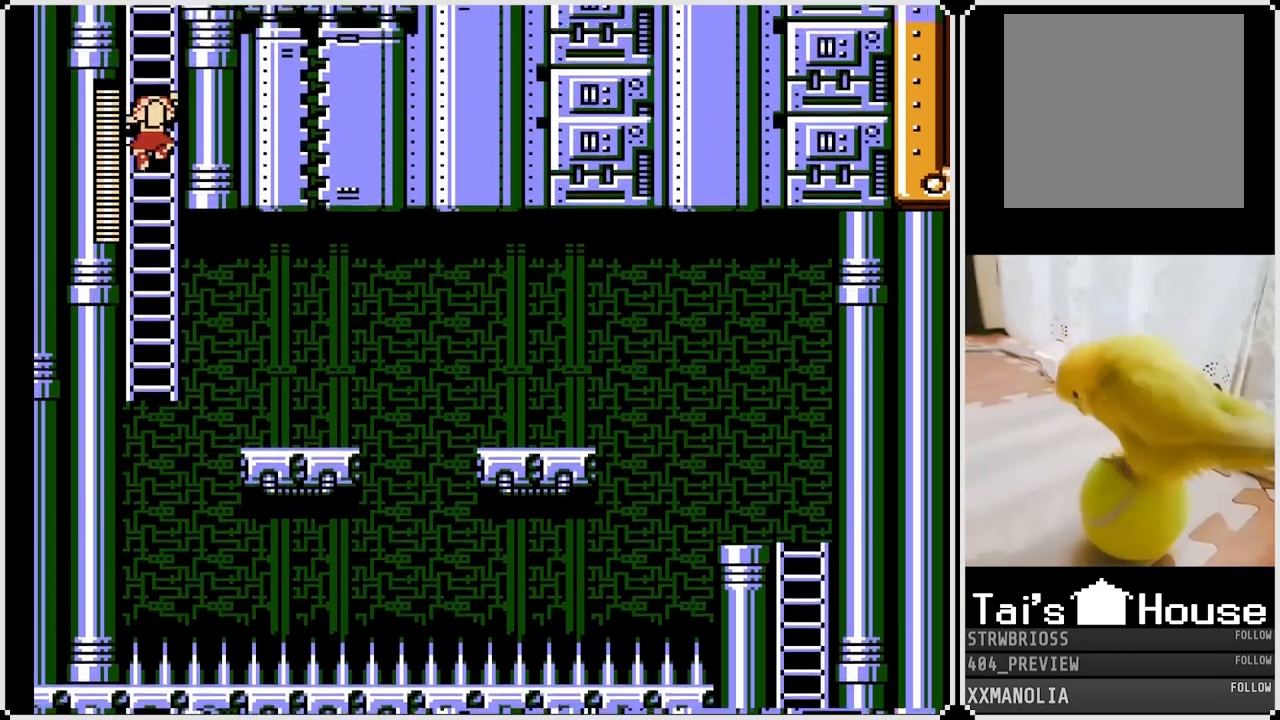
{"buttons": ["SQUARE", "DPAD_UP"], "left_stick": "center", "right_stick": "center", "events": [[217, "DPAD_UP", "down"]]}
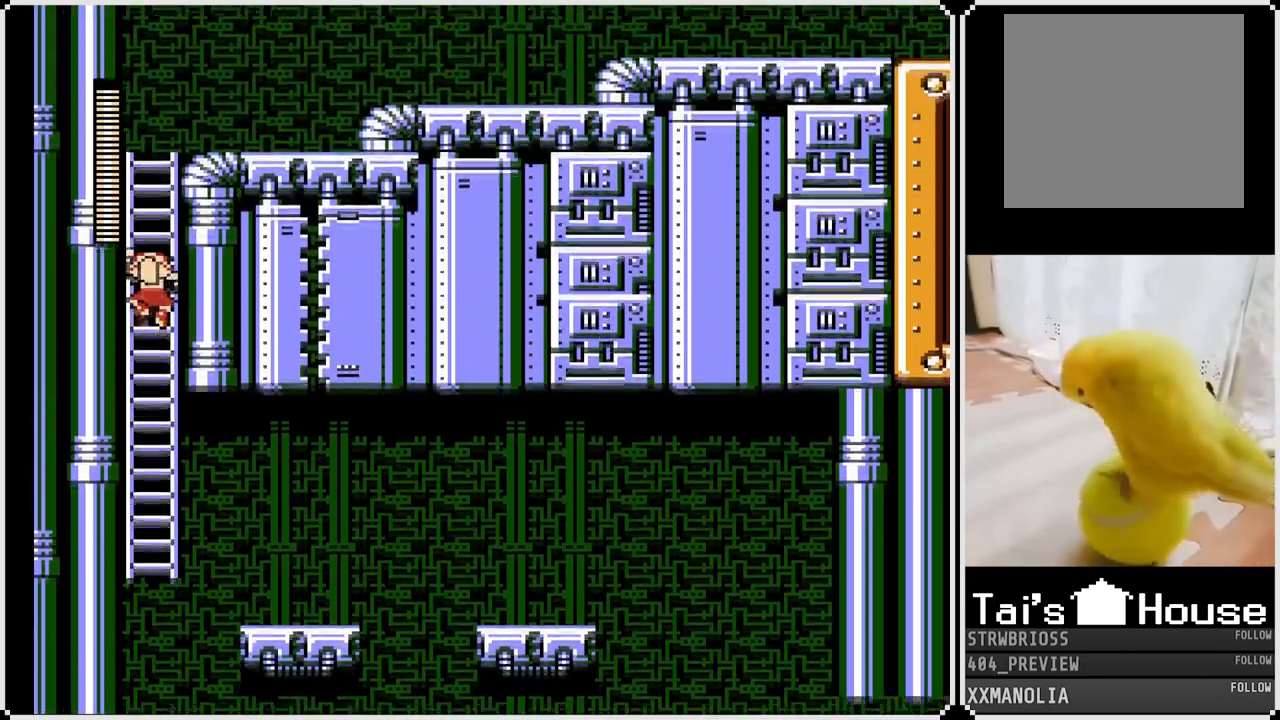
{"buttons": ["SQUARE", "DPAD_UP"], "left_stick": "center", "right_stick": "center", "events": []}
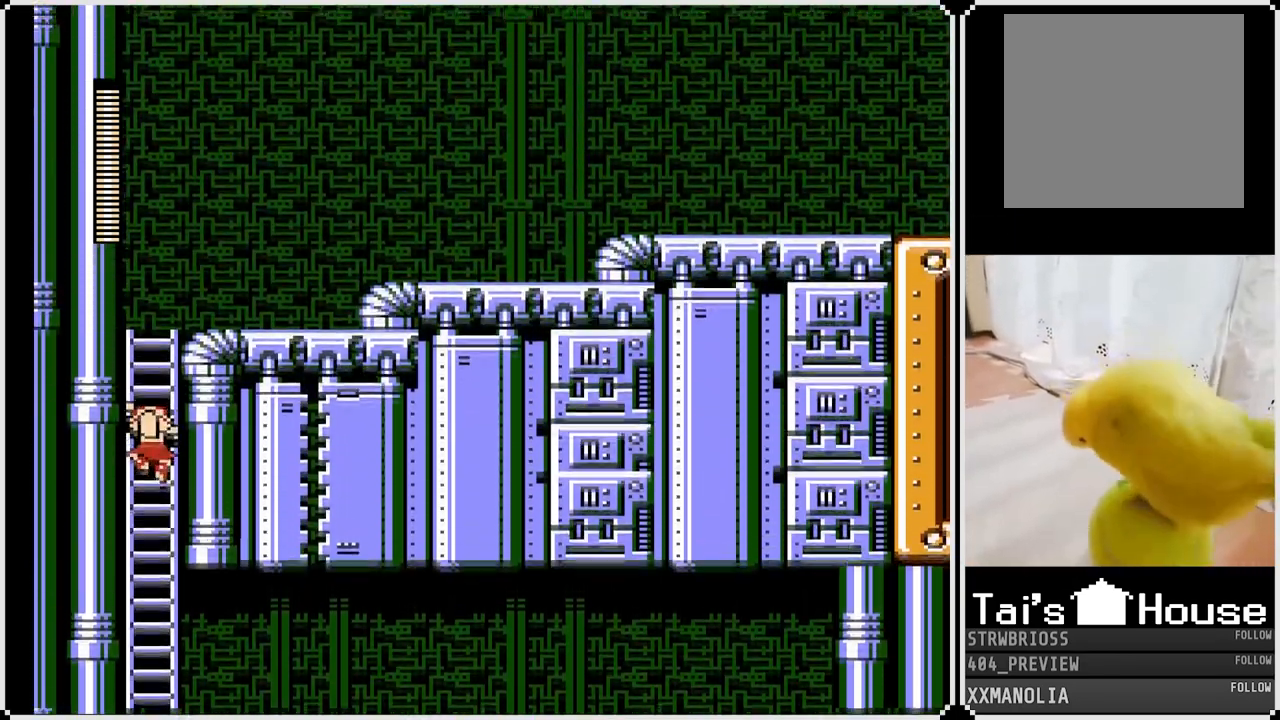
{"buttons": ["SQUARE", "DPAD_UP"], "left_stick": "center", "right_stick": "center", "events": []}
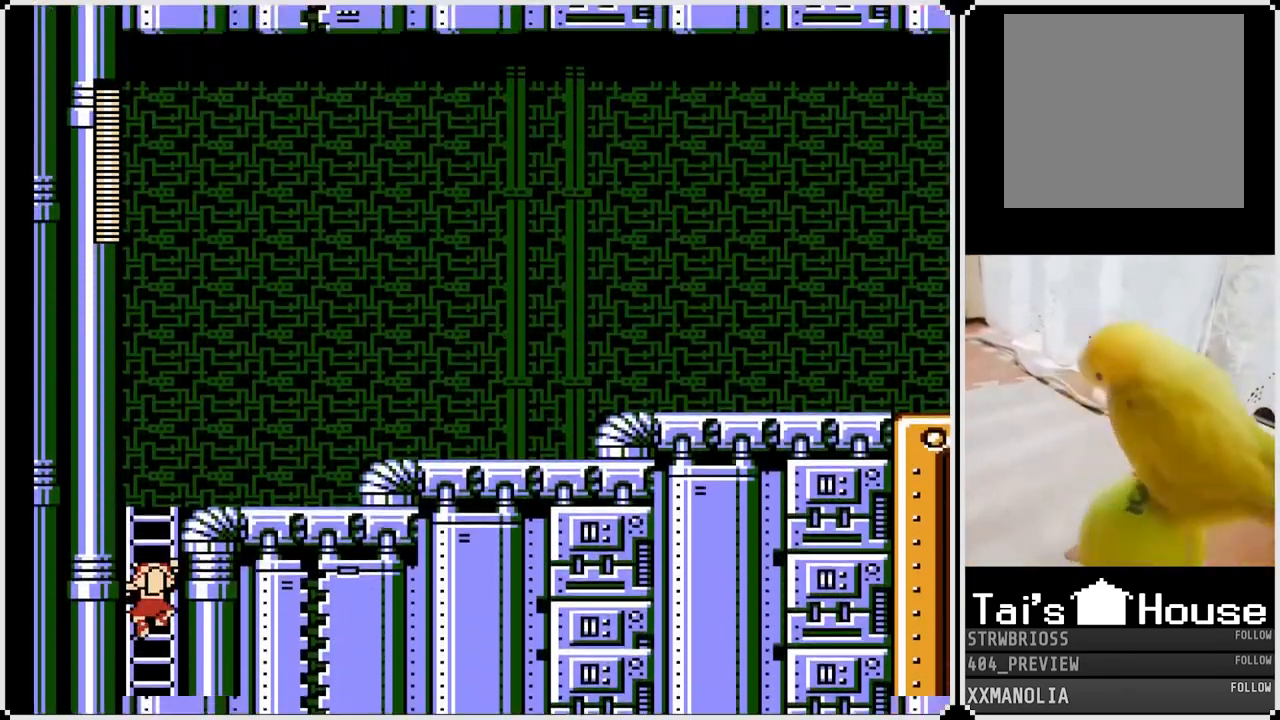
{"buttons": ["SQUARE", "DPAD_UP"], "left_stick": "center", "right_stick": "center", "events": []}
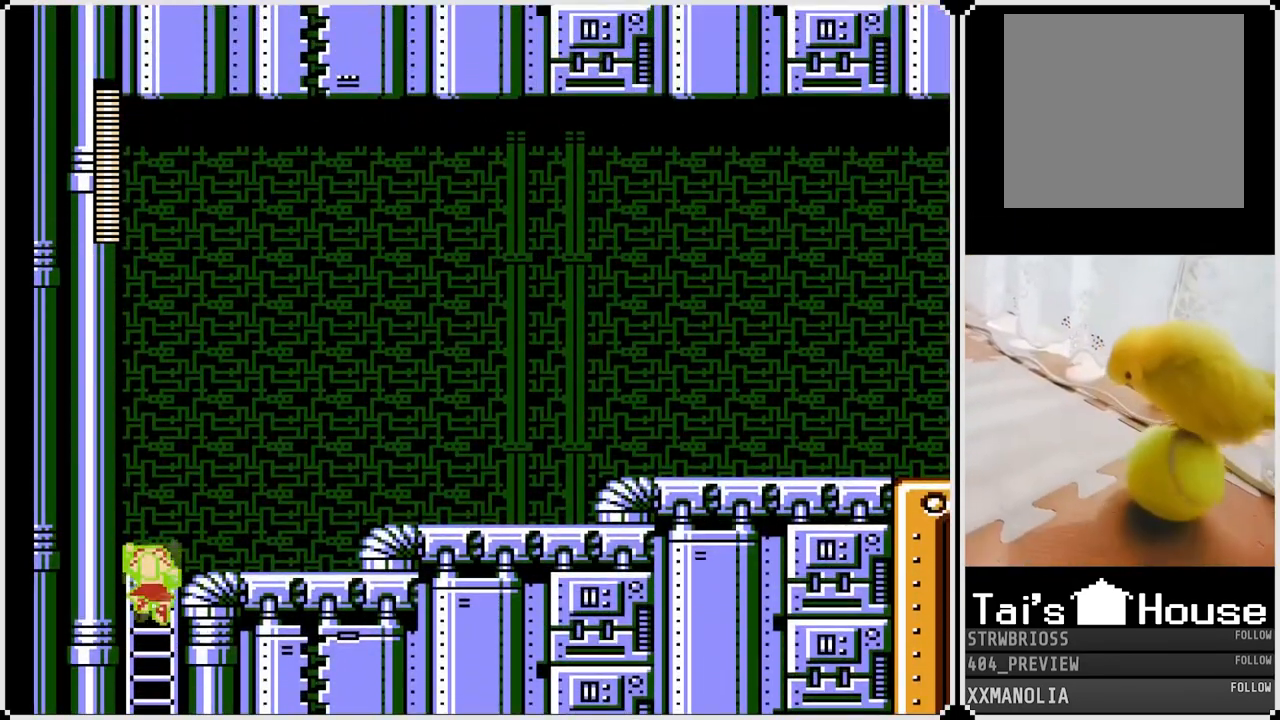
{"buttons": ["SQUARE", "DPAD_DOWN", "DPAD_RIGHT"], "left_stick": "center", "right_stick": "center", "events": [[133, "DPAD_RIGHT", "down"], [183, "DPAD_UP", "up"], [467, "DPAD_DOWN", "down"]]}
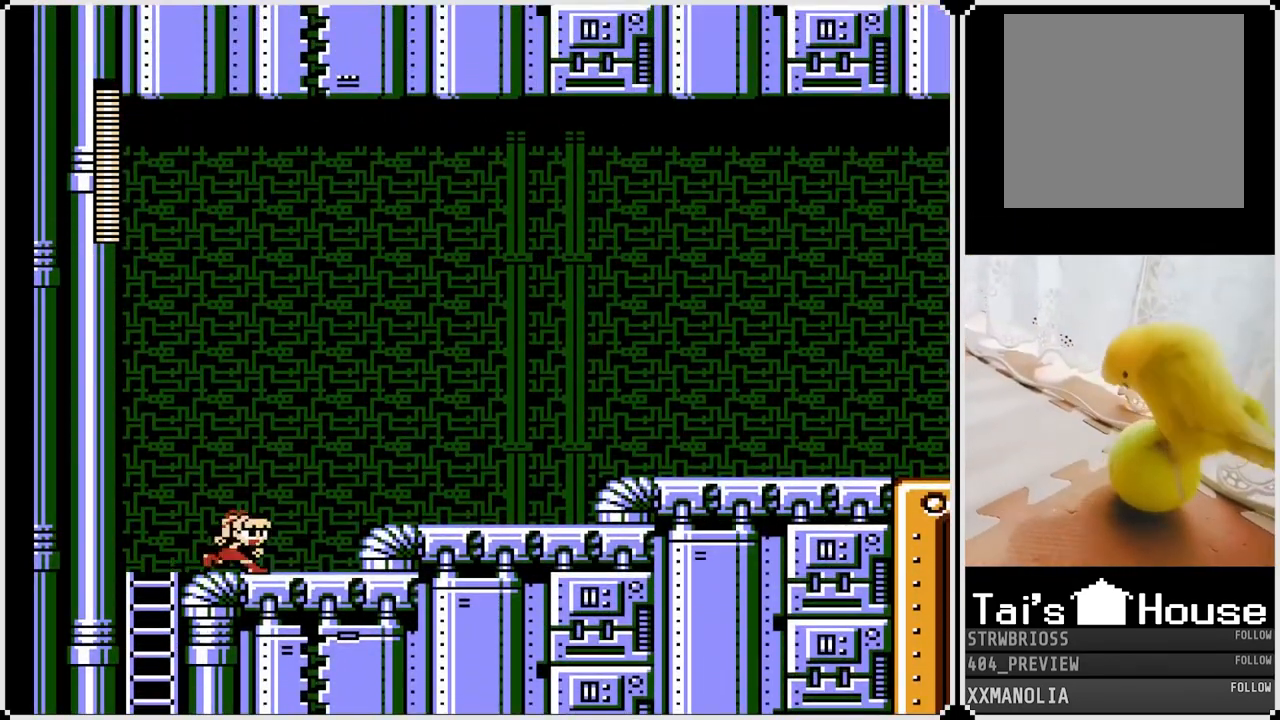
{"buttons": ["SQUARE", "DPAD_RIGHT"], "left_stick": "center", "right_stick": "center", "events": [[17, "CROSS", "down"], [150, "CROSS", "up"], [150, "DPAD_DOWN", "up"], [250, "CROSS", "down"], [417, "CROSS", "up"]]}
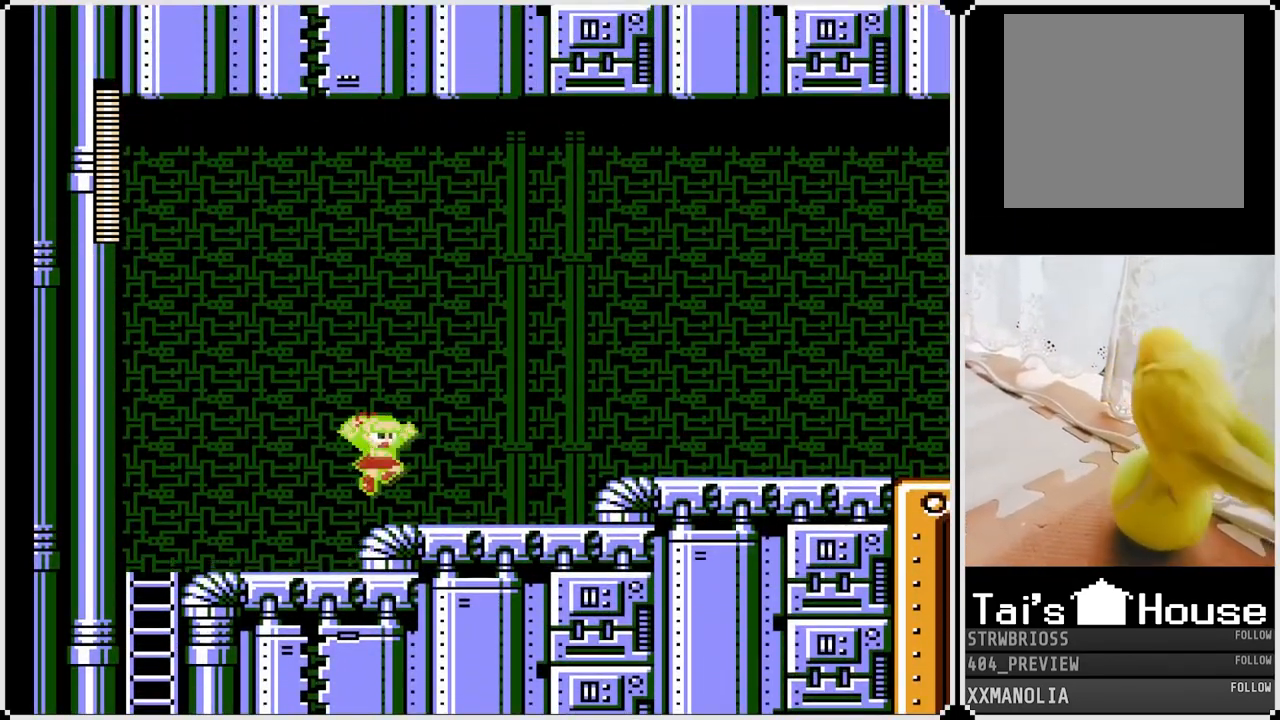
{"buttons": ["CROSS", "SQUARE", "DPAD_RIGHT"], "left_stick": "center", "right_stick": "center", "events": [[133, "DPAD_DOWN", "down"], [200, "CROSS", "down"], [300, "DPAD_DOWN", "up"], [350, "CROSS", "up"], [483, "CROSS", "down"]]}
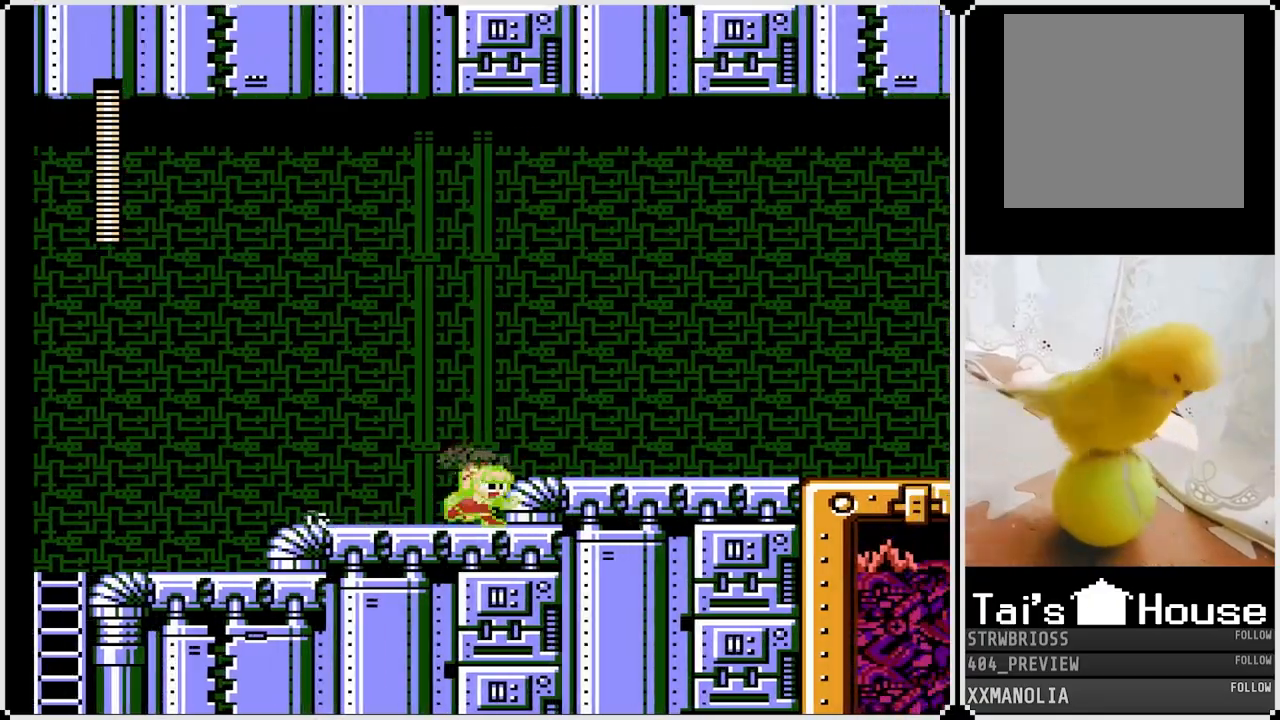
{"buttons": ["CROSS", "SQUARE", "DPAD_RIGHT"], "left_stick": "center", "right_stick": "center", "events": [[117, "CROSS", "up"], [333, "DPAD_DOWN", "down"], [417, "CROSS", "down"], [500, "DPAD_DOWN", "up"]]}
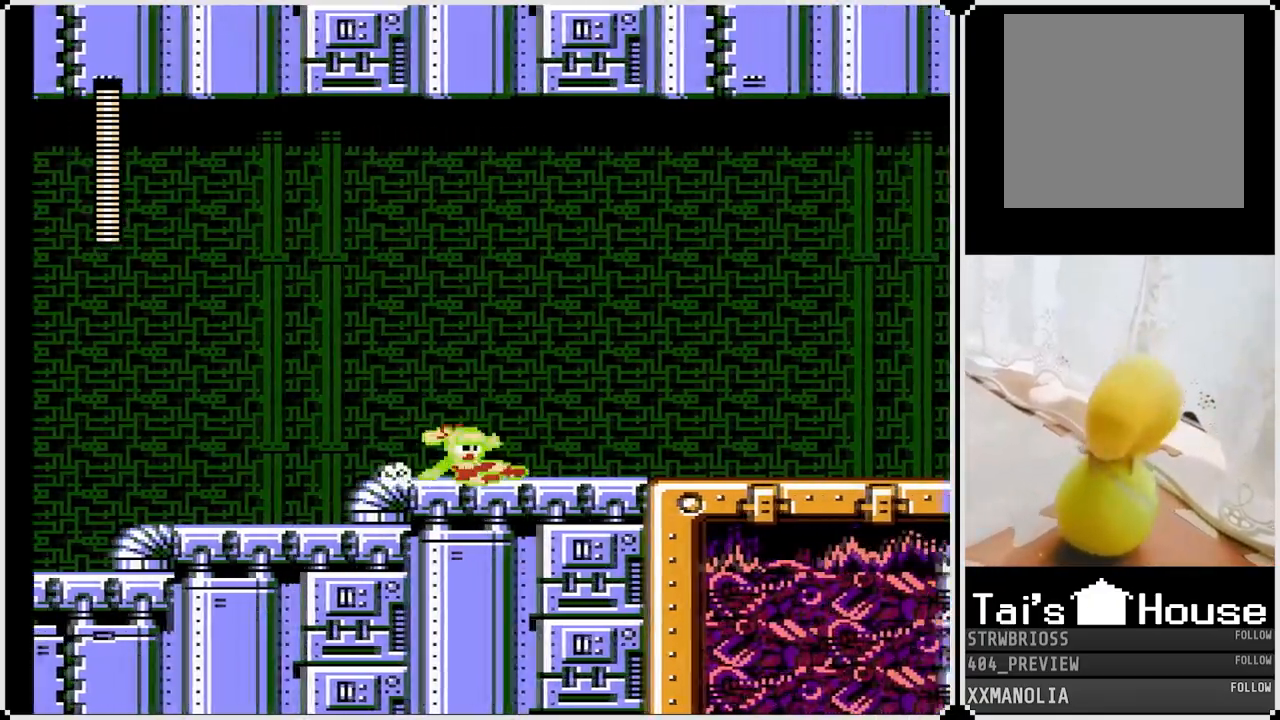
{"buttons": ["SQUARE"], "left_stick": "center", "right_stick": "center", "events": [[17, "CROSS", "up"], [450, "DPAD_RIGHT", "up"]]}
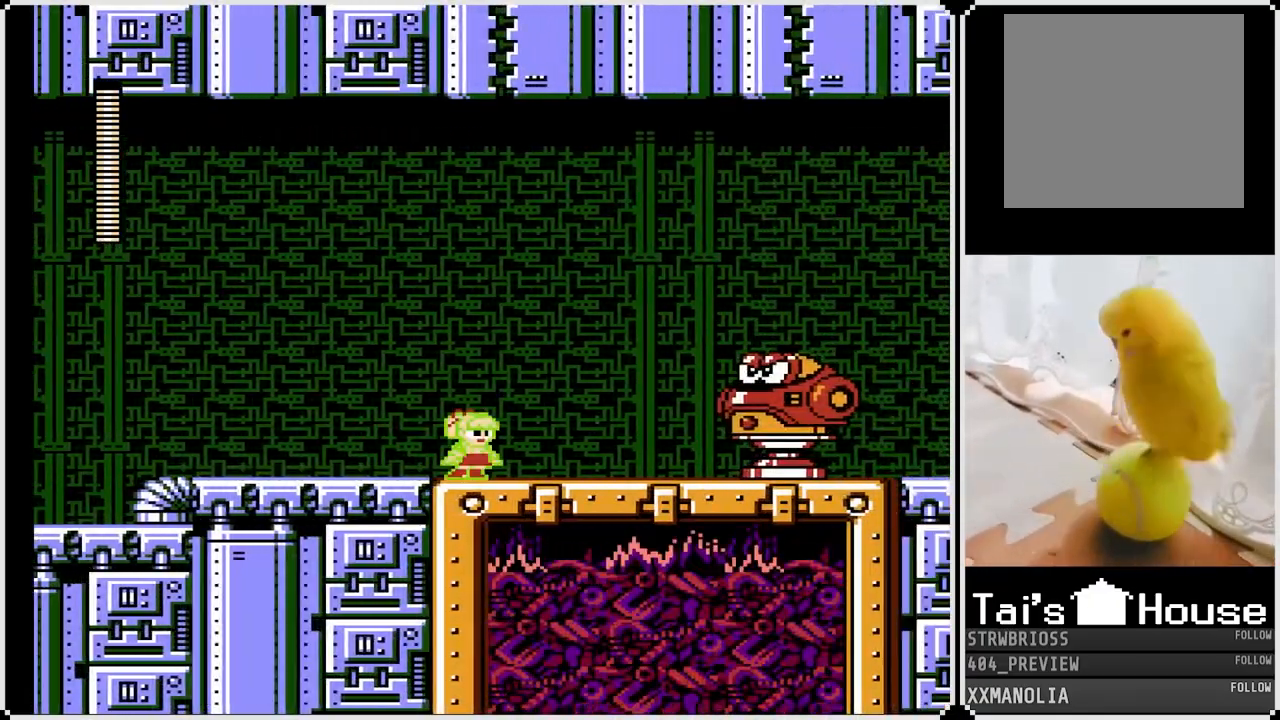
{"buttons": ["SQUARE"], "left_stick": "center", "right_stick": "center", "events": [[67, "CROSS", "down"], [150, "SQUARE", "up"], [167, "CROSS", "up"], [250, "SQUARE", "down"], [350, "SQUARE", "up"], [467, "SQUARE", "down"]]}
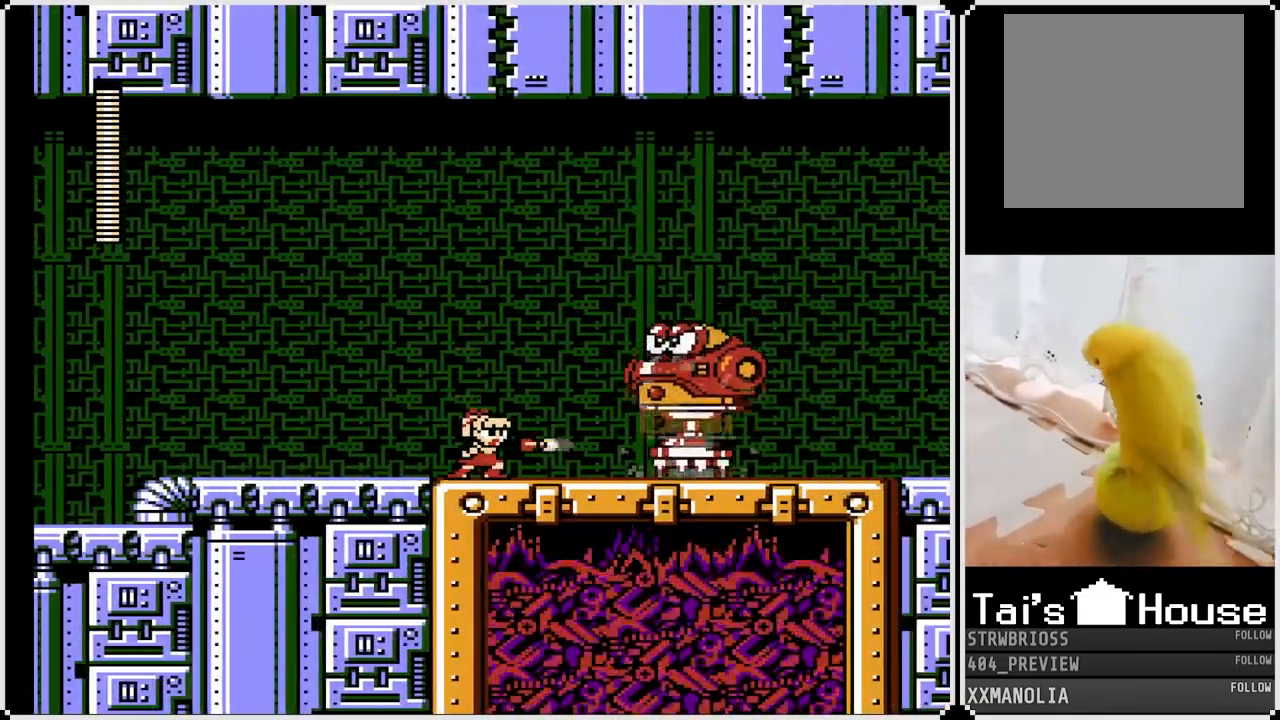
{"buttons": [], "left_stick": "center", "right_stick": "center", "events": [[50, "SQUARE", "up"], [100, "SQUARE", "down"], [167, "SQUARE", "up"], [200, "SQUARE", "down"], [267, "SQUARE", "up"], [317, "SQUARE", "down"], [383, "SQUARE", "up"], [417, "SQUARE", "down"], [483, "SQUARE", "up"]]}
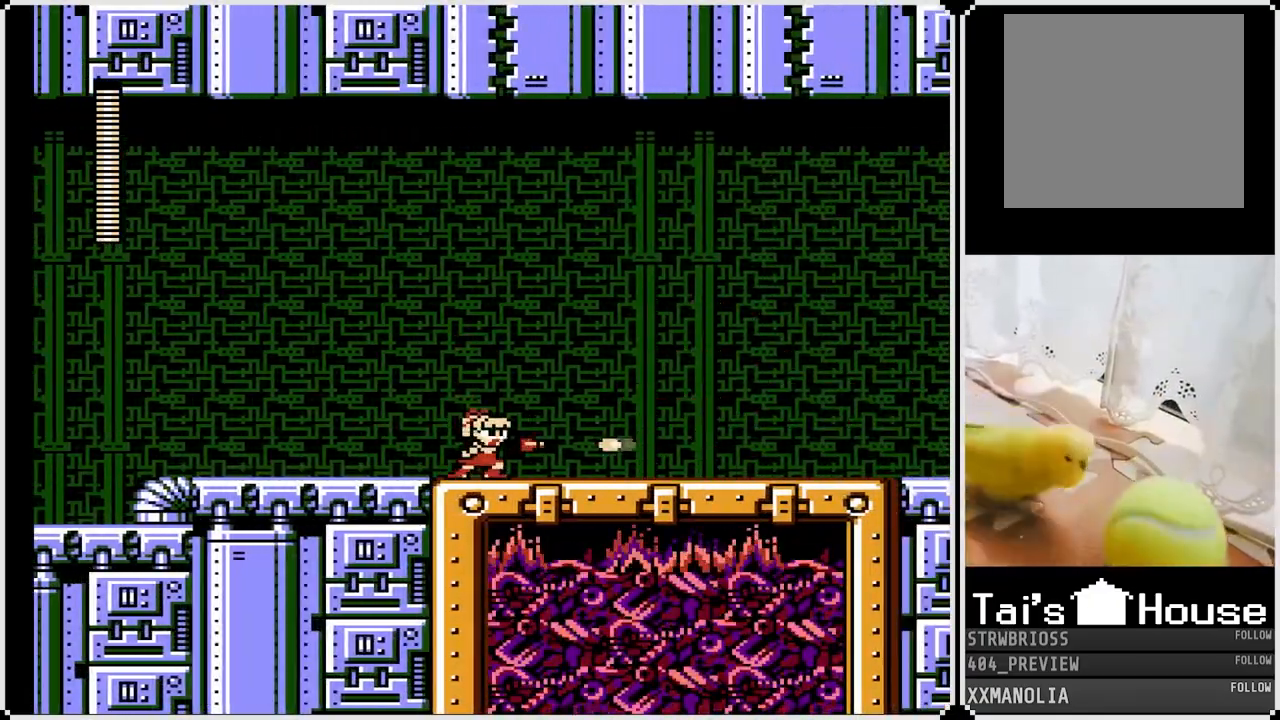
{"buttons": ["SQUARE"], "left_stick": "center", "right_stick": "center", "events": [[17, "SQUARE", "down"], [100, "SQUARE", "up"], [133, "SQUARE", "down"], [200, "SQUARE", "up"], [250, "SQUARE", "down"], [317, "SQUARE", "up"], [367, "SQUARE", "down"], [433, "SQUARE", "up"], [483, "SQUARE", "down"]]}
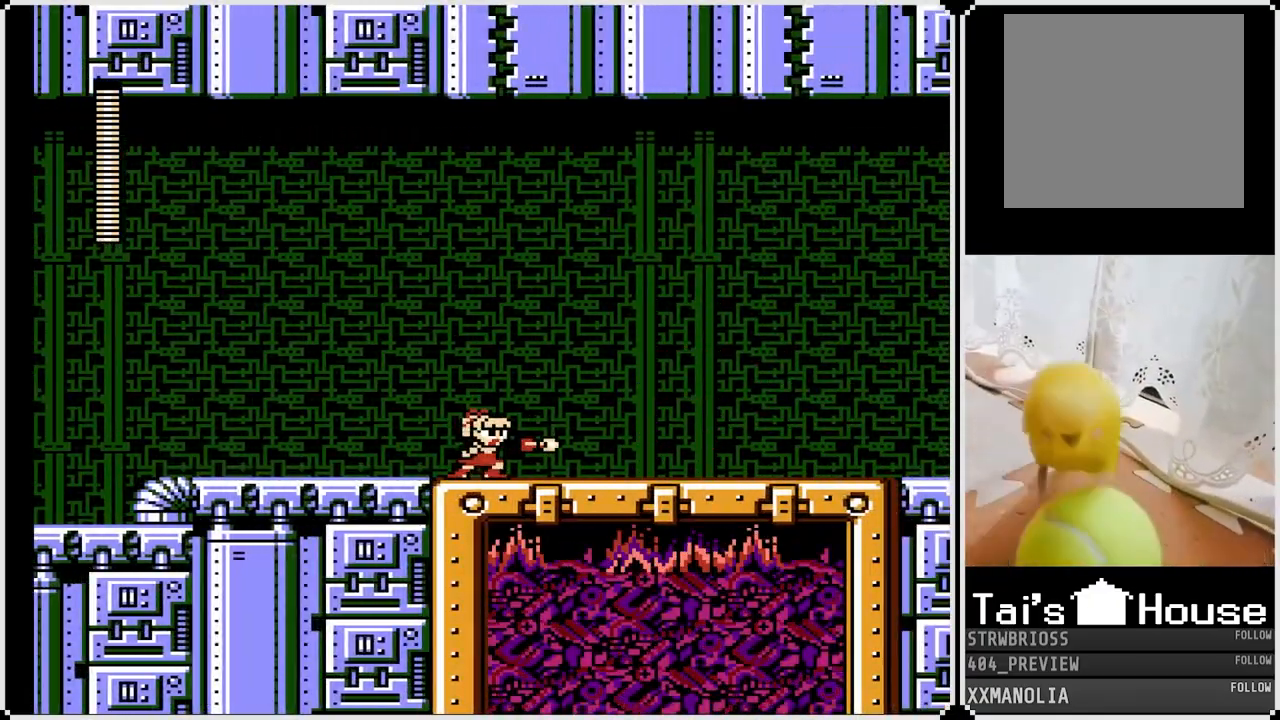
{"buttons": [], "left_stick": "center", "right_stick": "center", "events": [[50, "SQUARE", "up"], [83, "SQUARE", "down"], [100, "CROSS", "down"], [150, "SQUARE", "up"], [200, "SQUARE", "down"], [233, "CROSS", "up"], [283, "SQUARE", "up"], [317, "SQUARE", "down"], [383, "SQUARE", "up"], [417, "SQUARE", "down"], [500, "SQUARE", "up"]]}
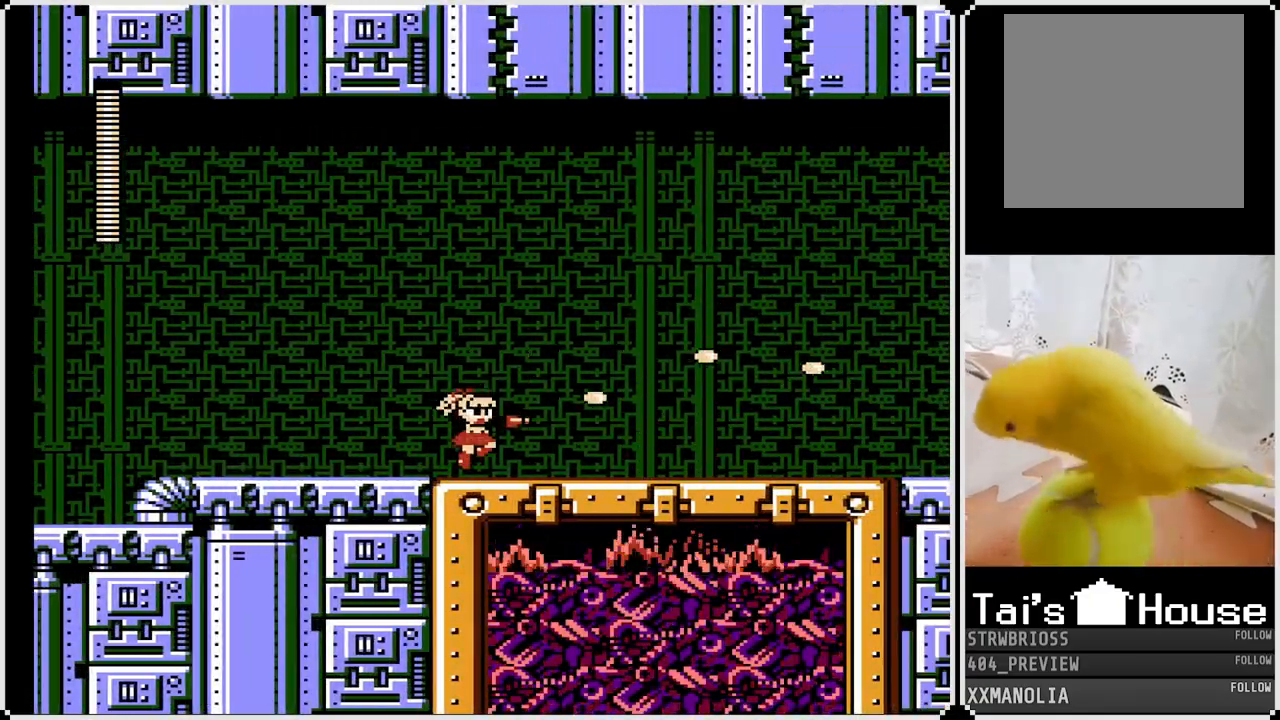
{"buttons": ["SQUARE", "DPAD_DOWN", "DPAD_RIGHT"], "left_stick": "center", "right_stick": "center", "events": [[50, "DPAD_RIGHT", "down"], [150, "SQUARE", "down"], [400, "DPAD_DOWN", "down"]]}
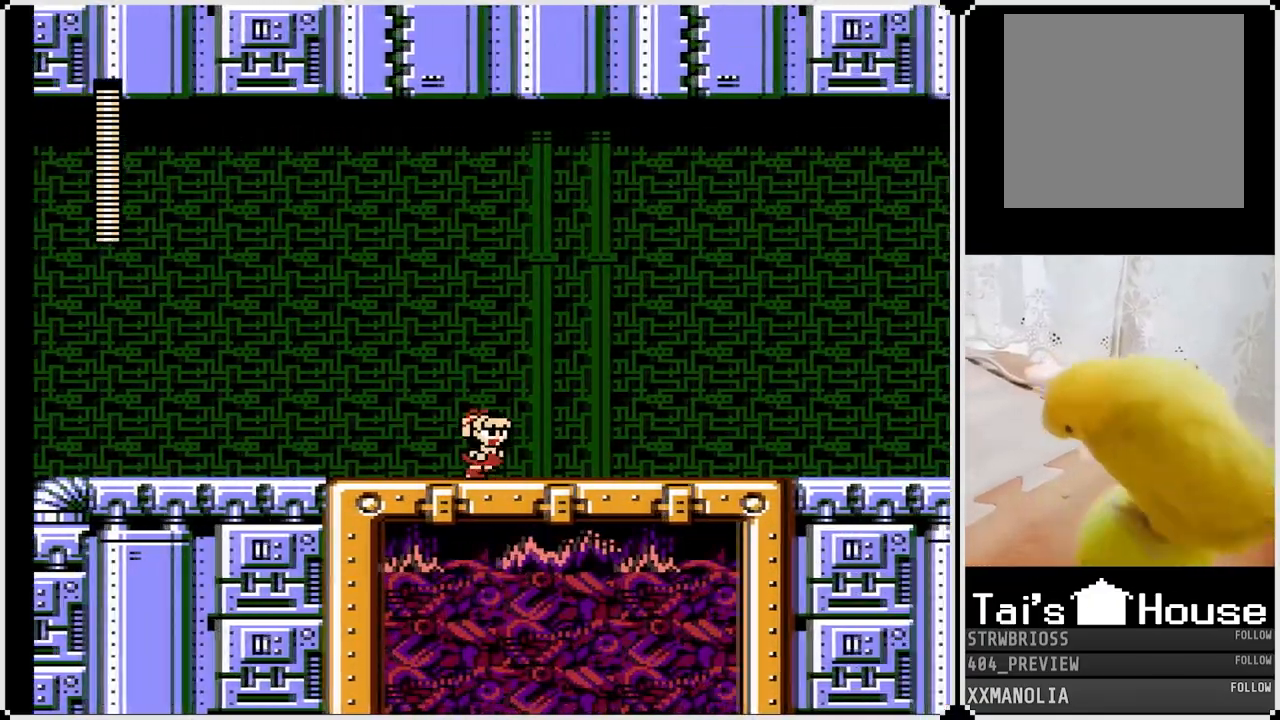
{"buttons": ["SQUARE", "DPAD_DOWN", "DPAD_RIGHT"], "left_stick": "center", "right_stick": "center", "events": [[183, "CROSS", "down"], [333, "CROSS", "up"]]}
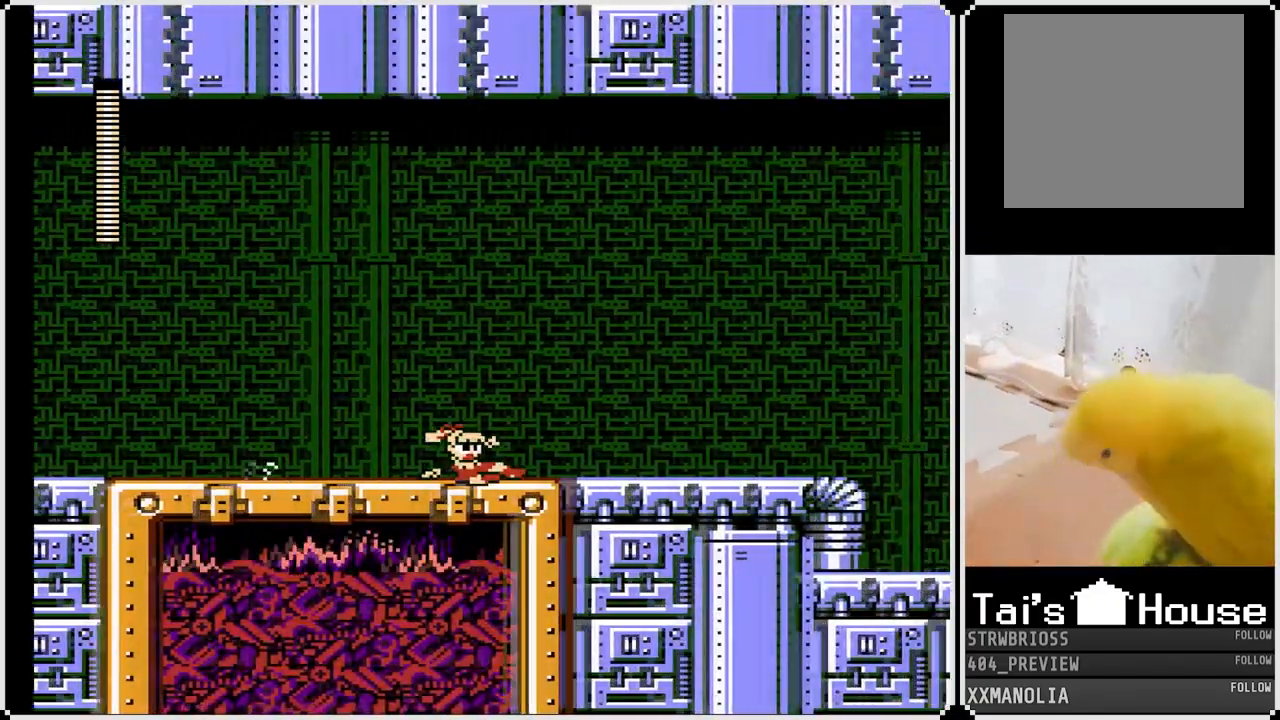
{"buttons": ["CROSS", "SQUARE", "DPAD_DOWN", "DPAD_RIGHT"], "left_stick": "center", "right_stick": "center", "events": [[200, "DPAD_DOWN", "up"], [317, "DPAD_DOWN", "down"], [383, "CROSS", "down"]]}
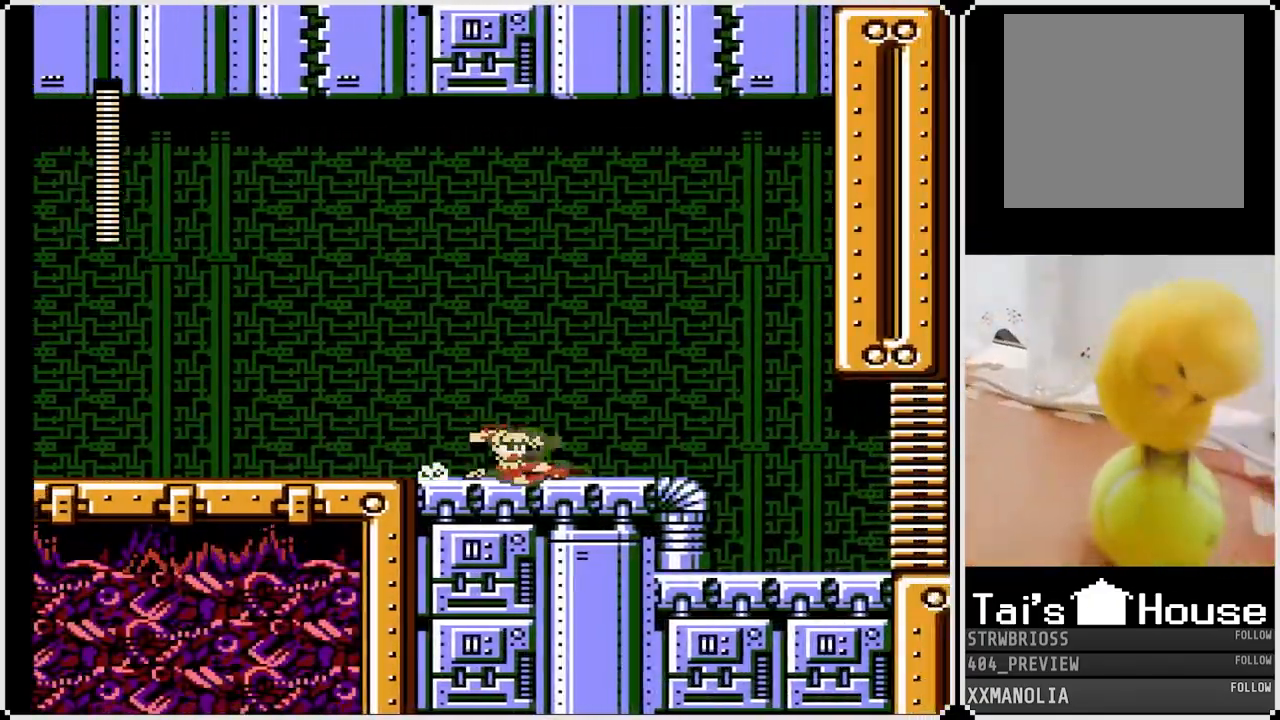
{"buttons": ["SQUARE", "DPAD_RIGHT"], "left_stick": "center", "right_stick": "center", "events": [[17, "CROSS", "up"], [67, "DPAD_DOWN", "up"], [217, "CROSS", "down"], [317, "CROSS", "up"]]}
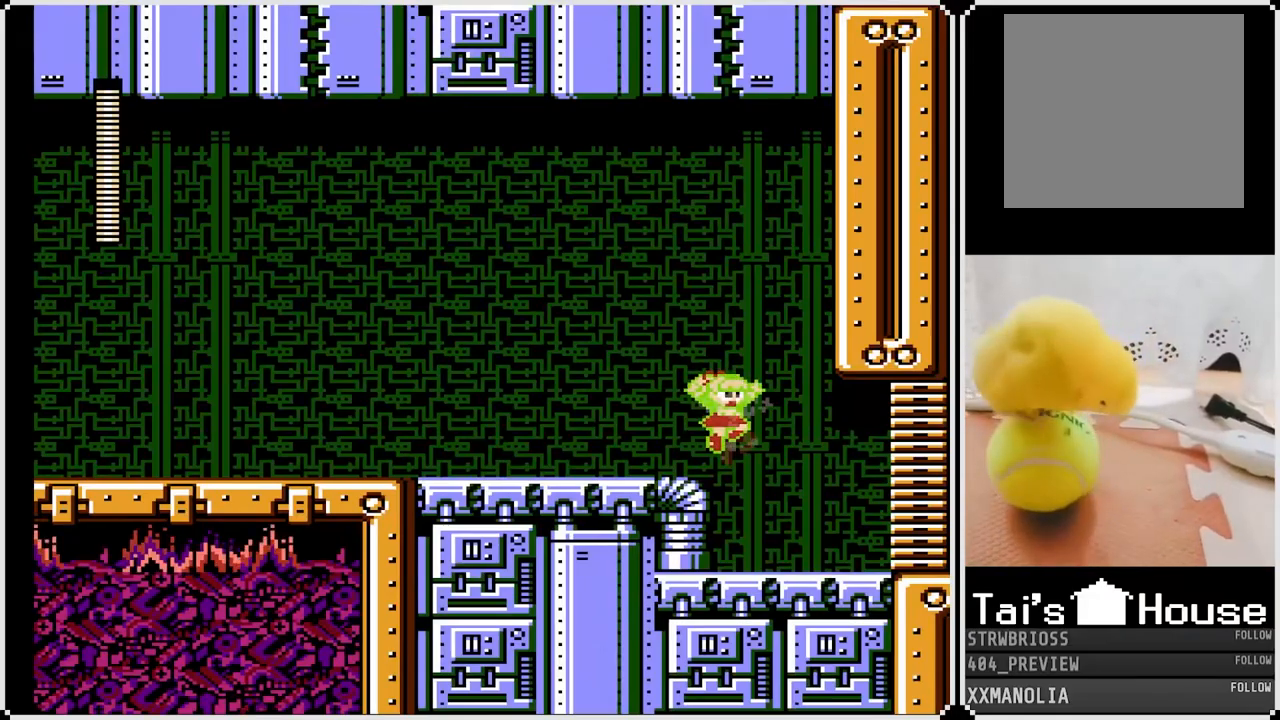
{"buttons": ["SQUARE", "DPAD_RIGHT"], "left_stick": "center", "right_stick": "center", "events": [[267, "CROSS", "down"], [400, "CROSS", "up"]]}
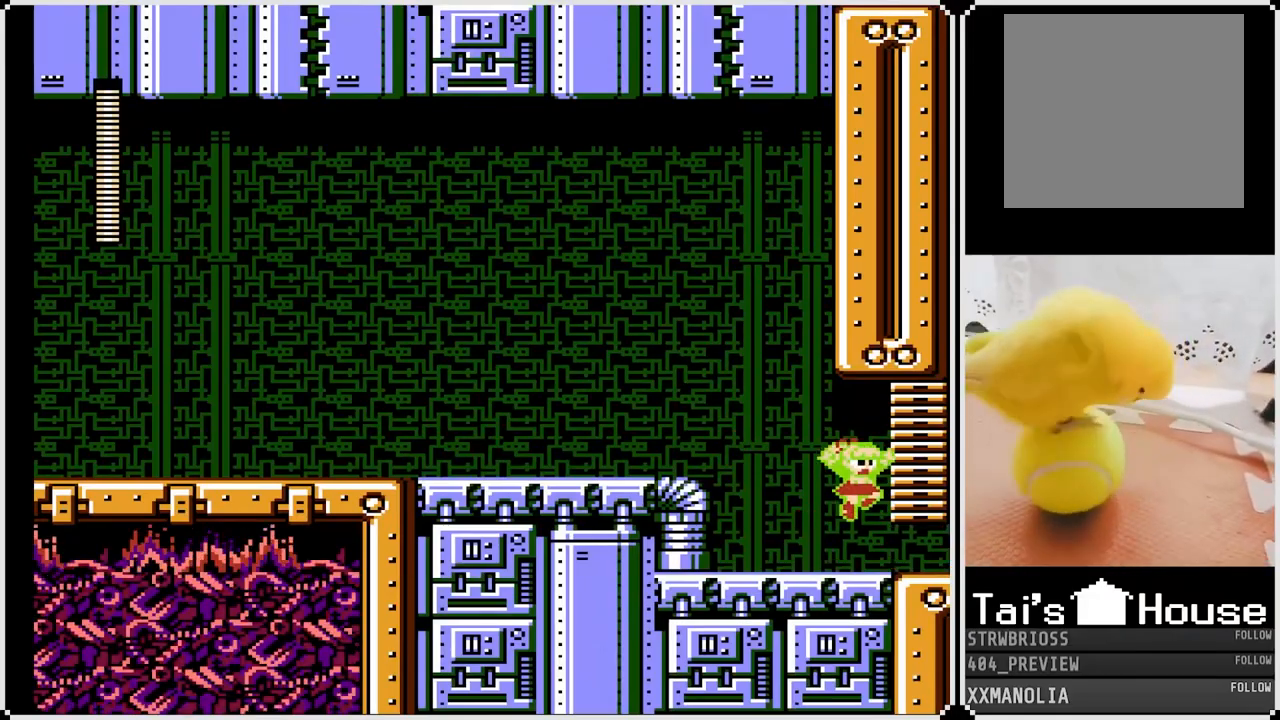
{"buttons": ["SQUARE", "DPAD_RIGHT"], "left_stick": "center", "right_stick": "center", "events": []}
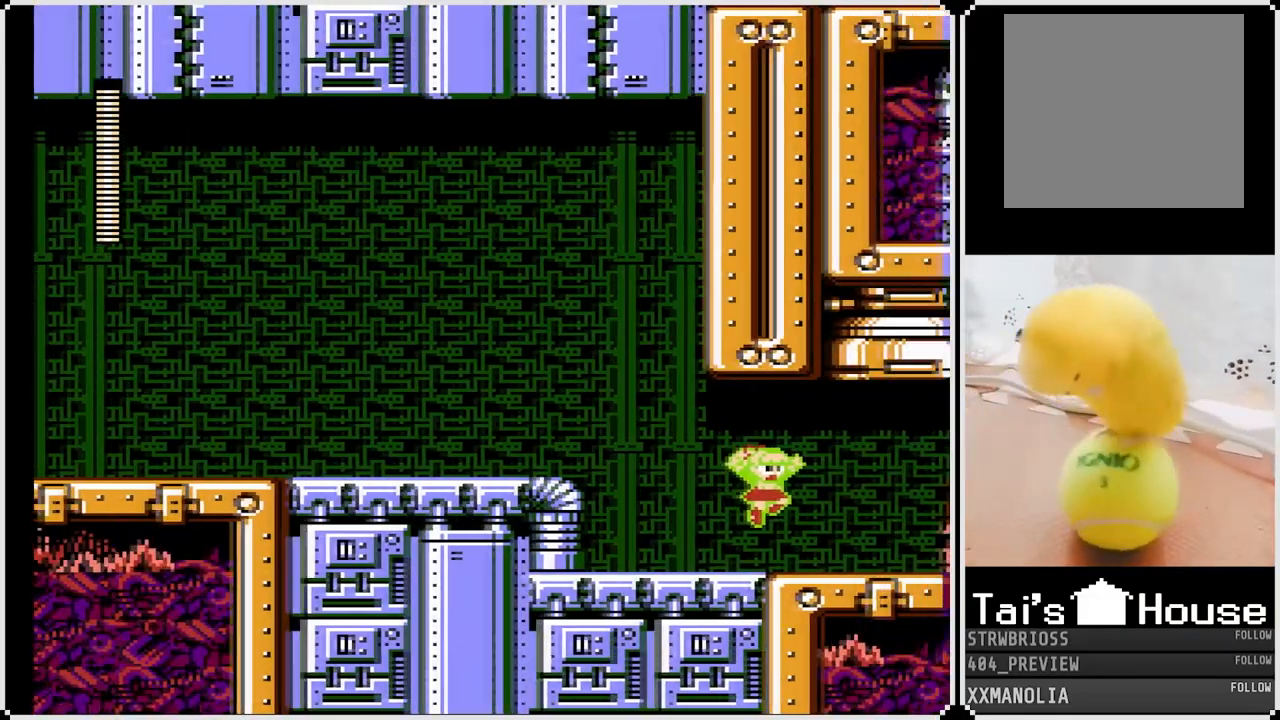
{"buttons": ["SQUARE"], "left_stick": "center", "right_stick": "center", "events": [[333, "DPAD_RIGHT", "up"]]}
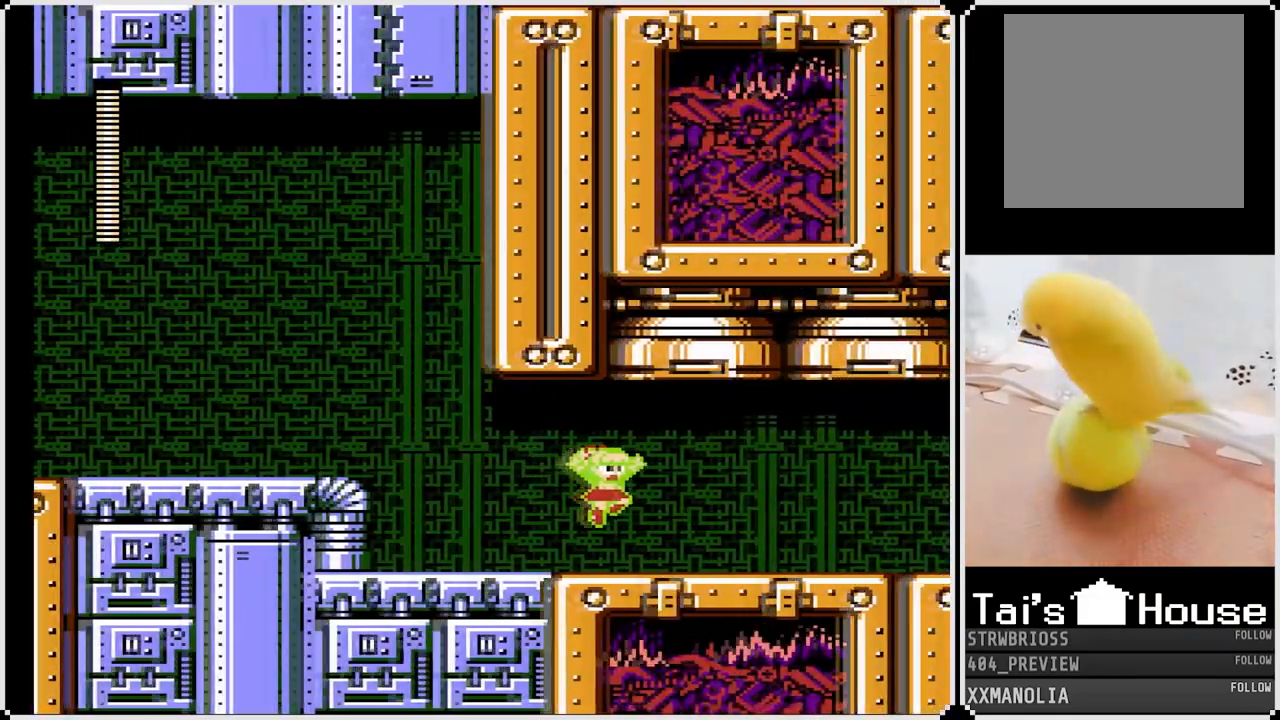
{"buttons": ["SQUARE"], "left_stick": "center", "right_stick": "center", "events": []}
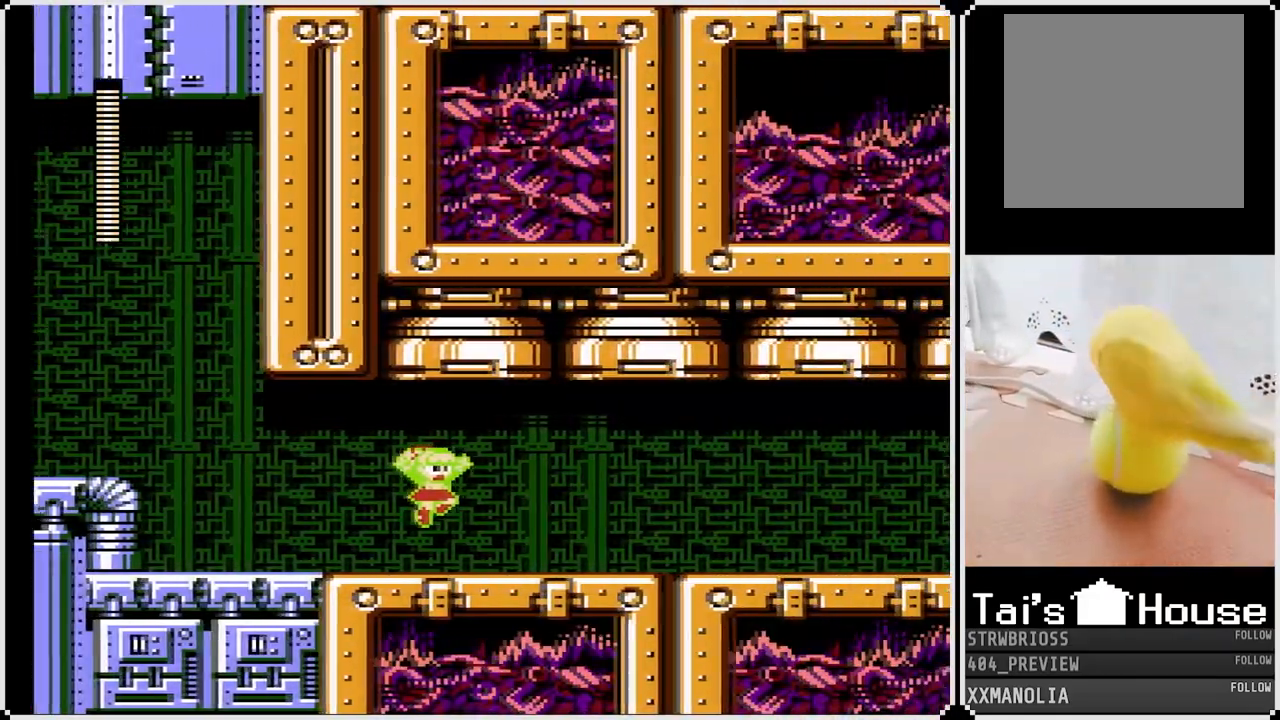
{"buttons": ["SQUARE", "DPAD_RIGHT"], "left_stick": "center", "right_stick": "center", "events": [[500, "DPAD_RIGHT", "down"]]}
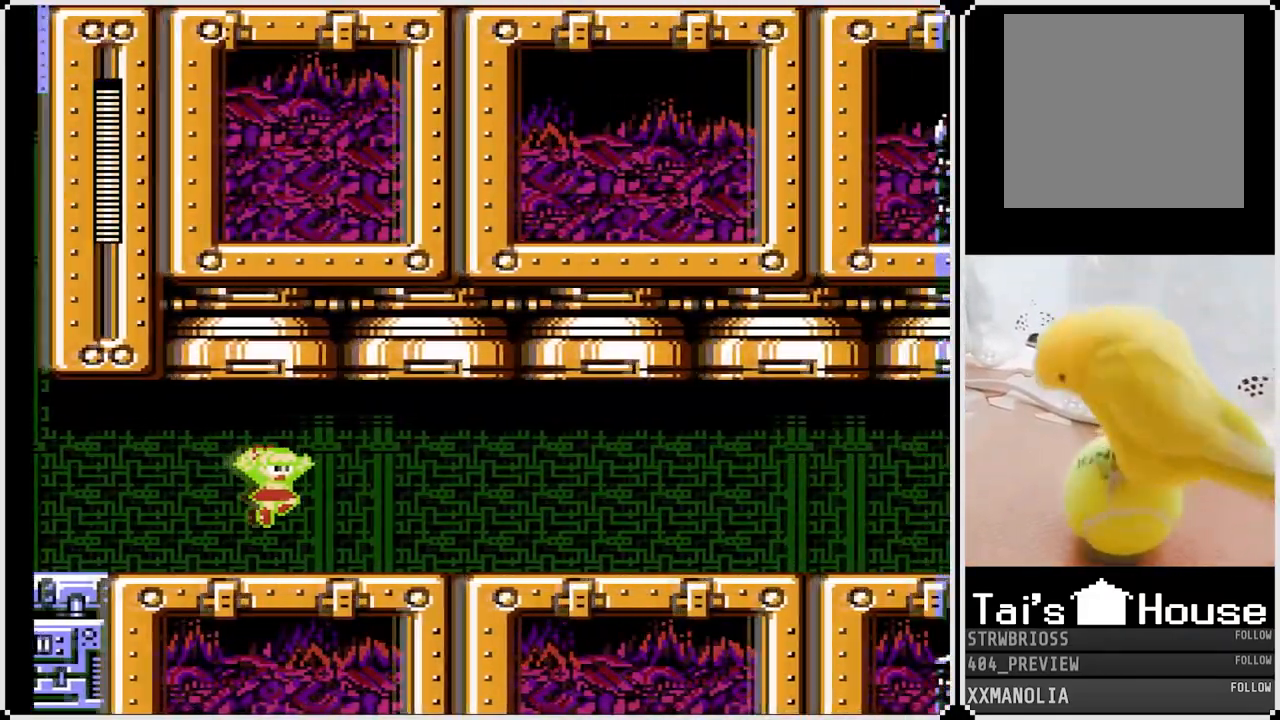
{"buttons": ["SQUARE", "DPAD_RIGHT"], "left_stick": "center", "right_stick": "center", "events": []}
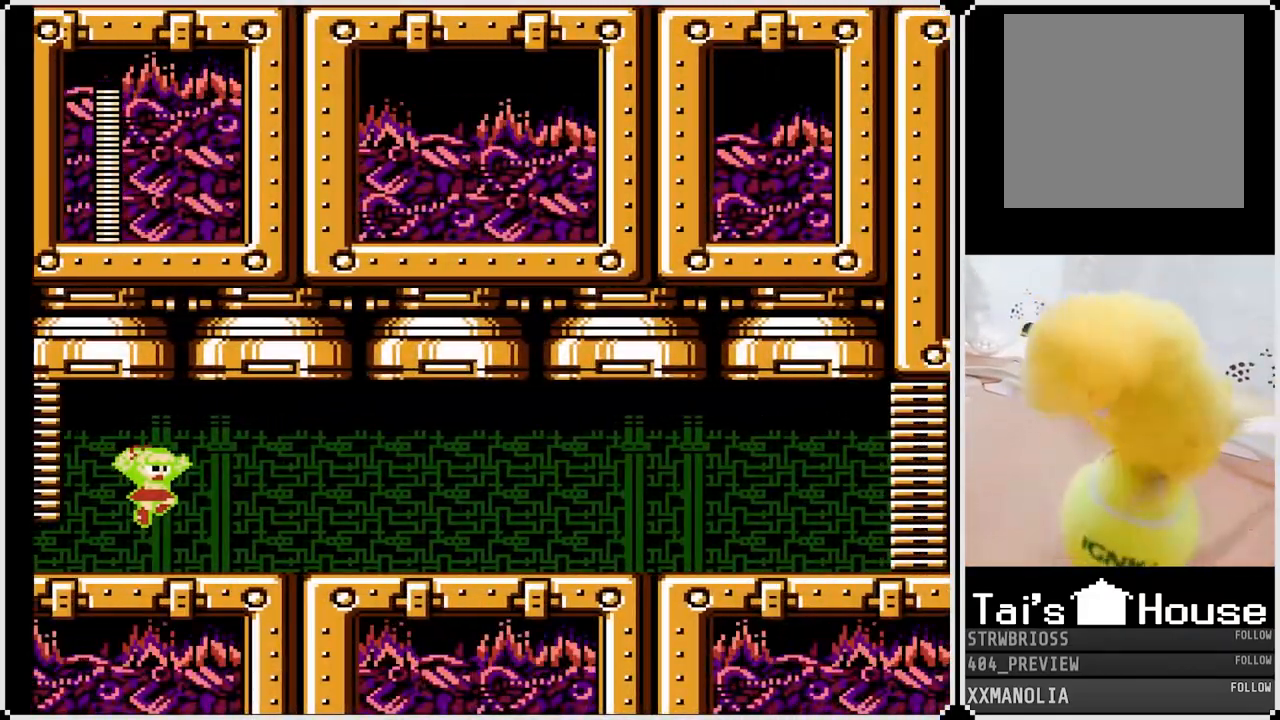
{"buttons": ["CROSS", "SQUARE", "DPAD_DOWN", "DPAD_RIGHT"], "left_stick": "center", "right_stick": "center", "events": [[417, "DPAD_DOWN", "down"], [467, "CROSS", "down"]]}
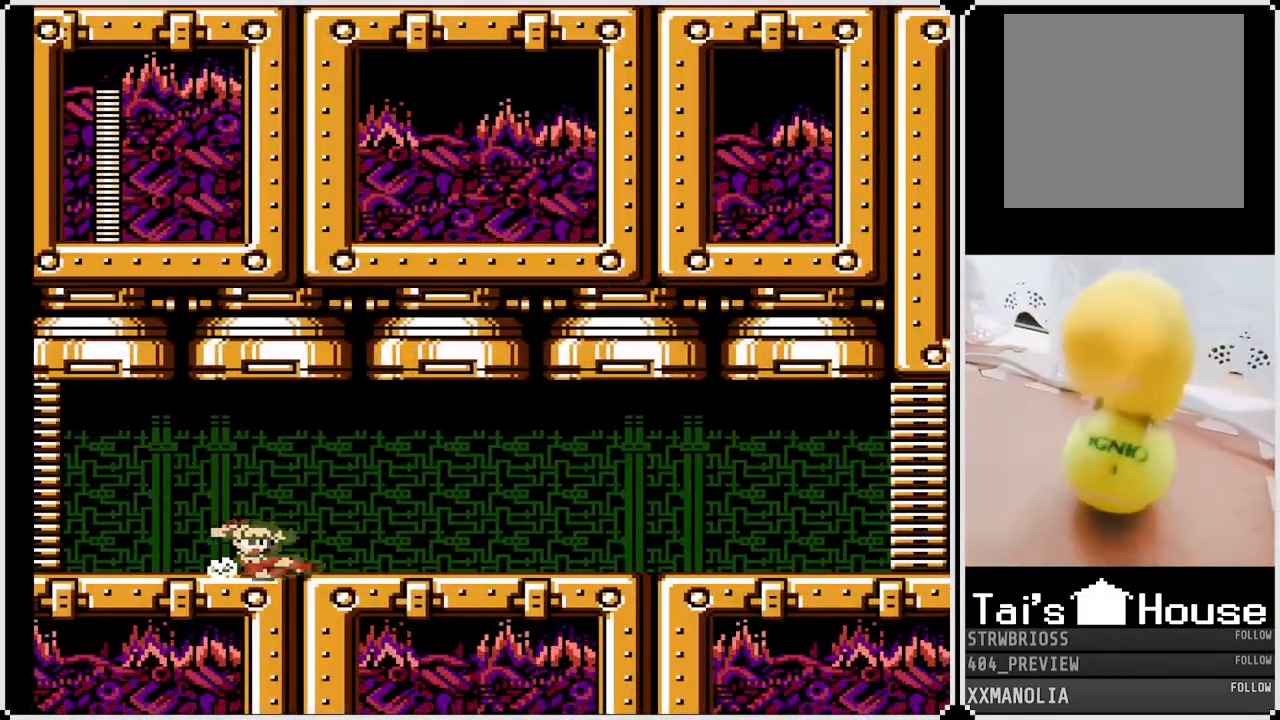
{"buttons": ["CROSS", "SQUARE", "DPAD_DOWN", "DPAD_RIGHT"], "left_stick": "center", "right_stick": "center", "events": [[150, "CROSS", "up"], [450, "CROSS", "down"]]}